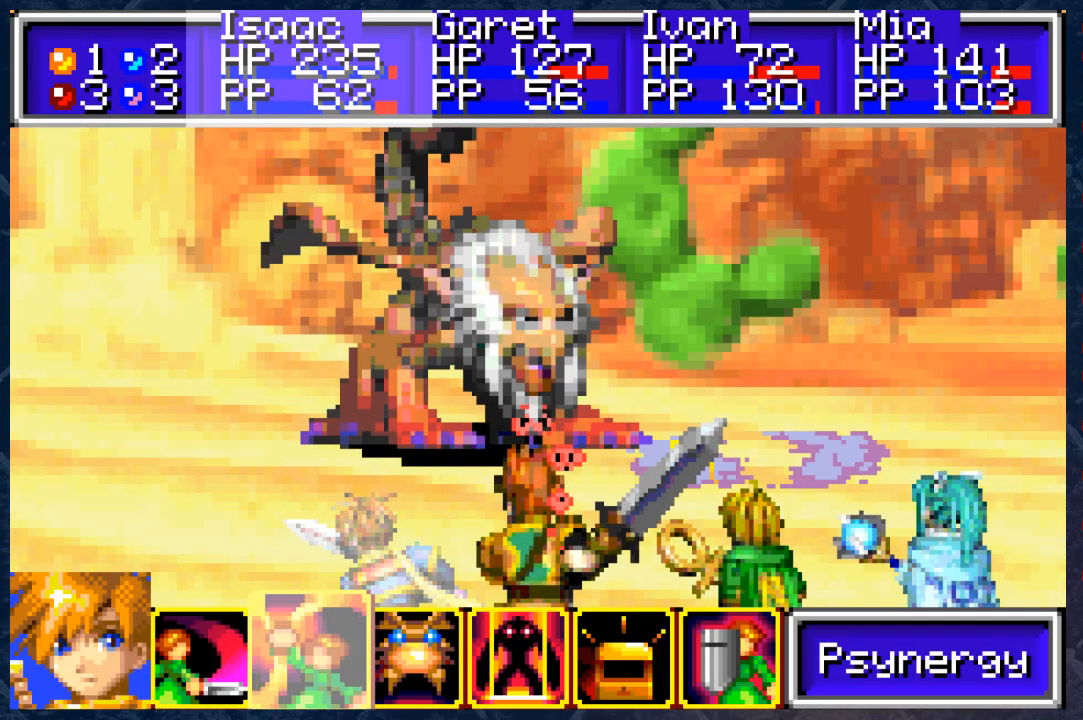
Gameplay with a controller (Xbox layout); each line is a JSON object with the inputs held at the frame after it. "events" lists button and stick changes between this image and that frame as [ms after this image, input, new state], when the widget could be followed in between.
{"buttons": [], "left_stick": "center", "right_stick": "center", "events": []}
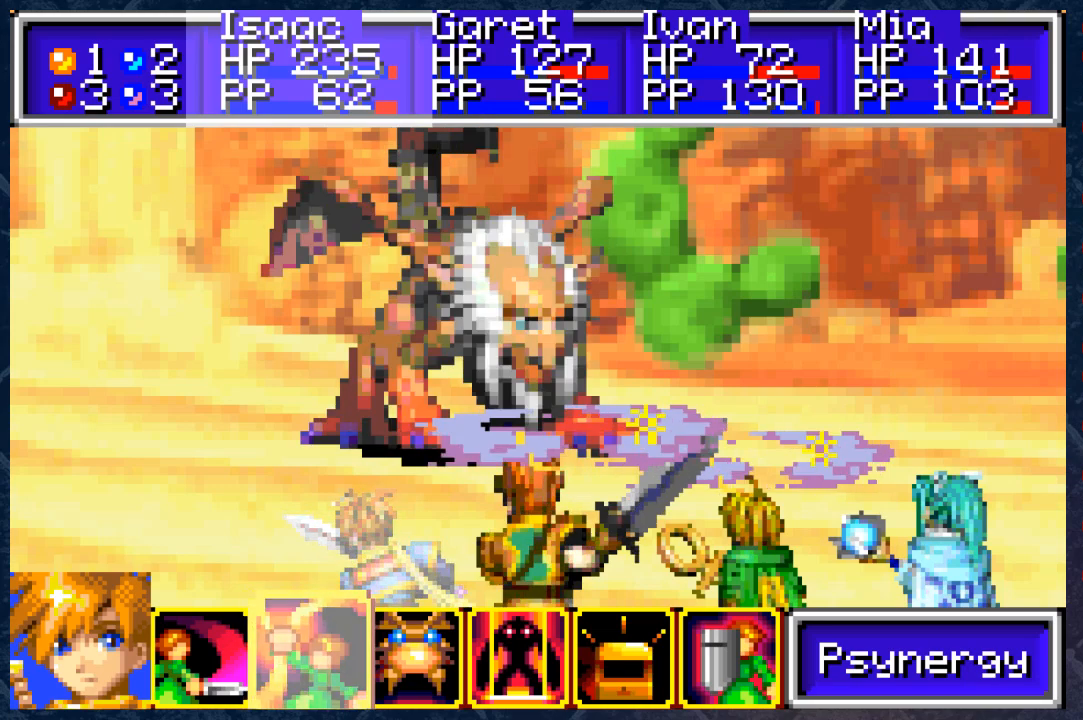
{"buttons": [], "left_stick": "center", "right_stick": "center", "events": [[133, "A", "down"], [267, "A", "up"]]}
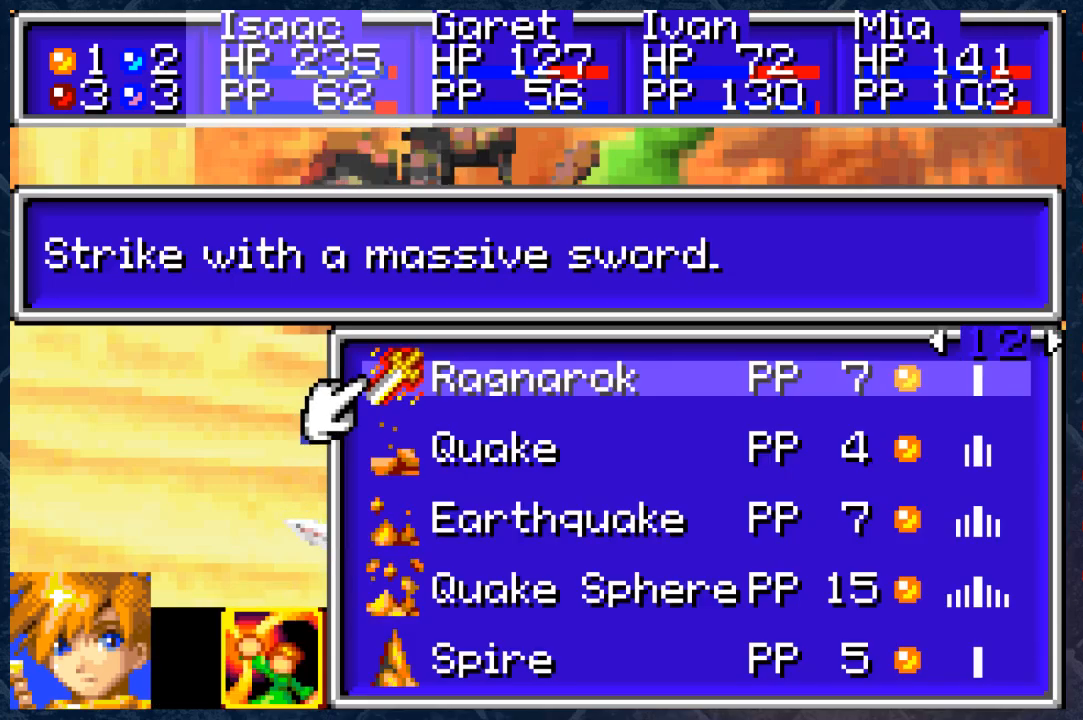
{"buttons": [], "left_stick": "center", "right_stick": "center", "events": []}
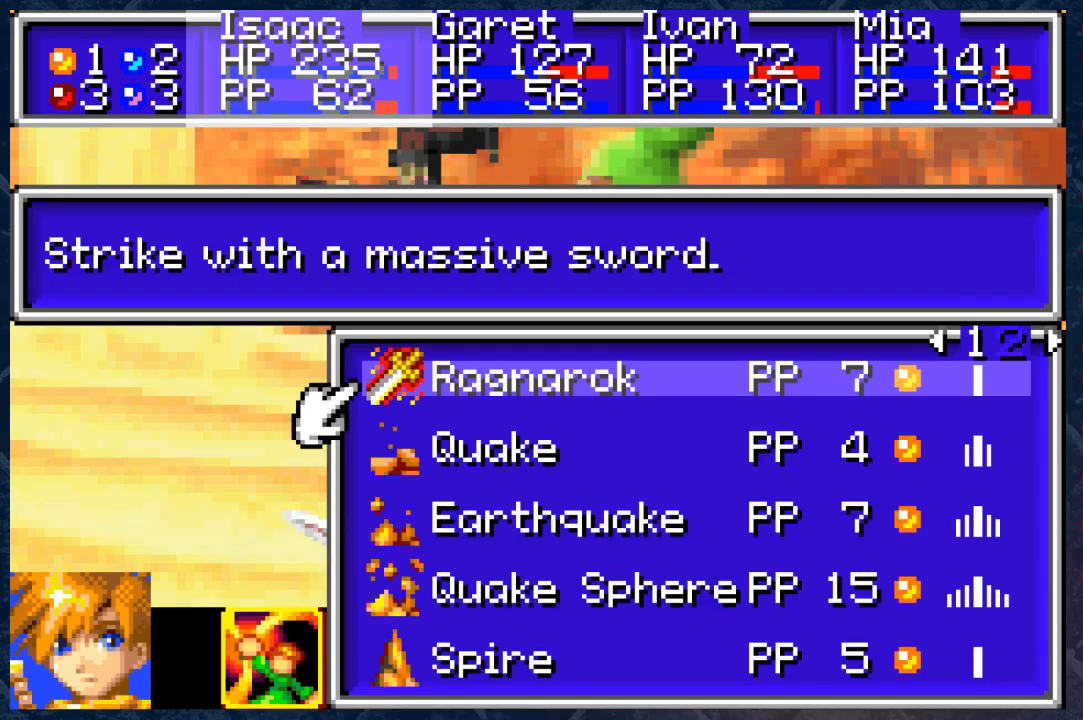
{"buttons": [], "left_stick": "center", "right_stick": "center", "events": [[317, "A", "down"], [467, "A", "up"]]}
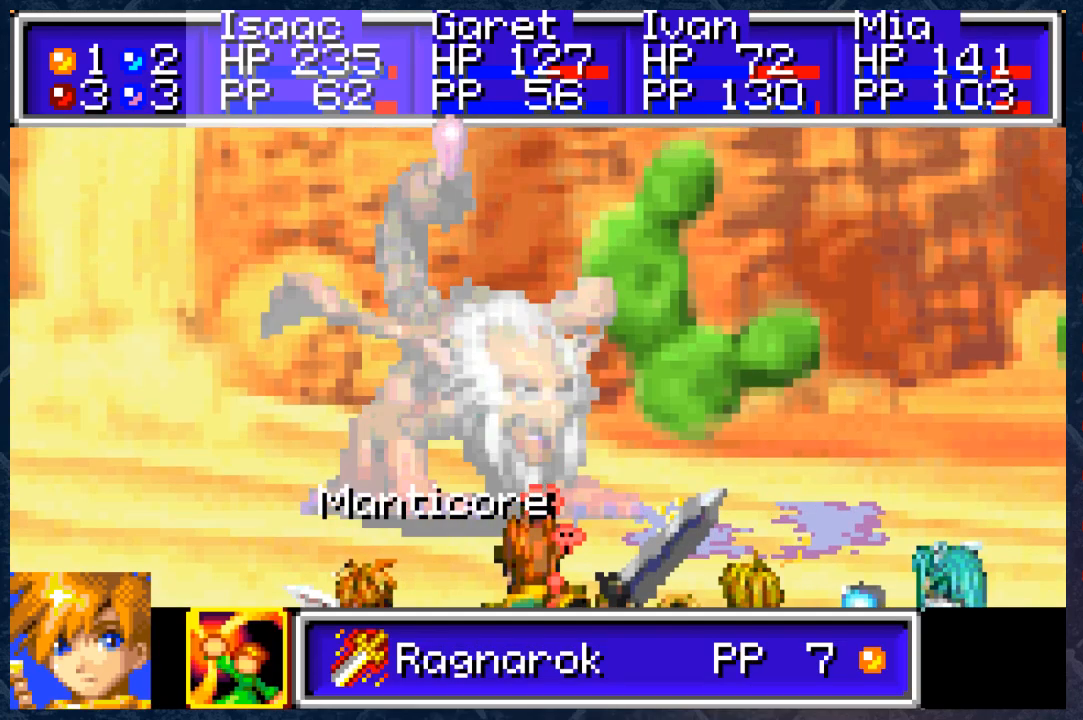
{"buttons": [], "left_stick": "center", "right_stick": "center", "events": []}
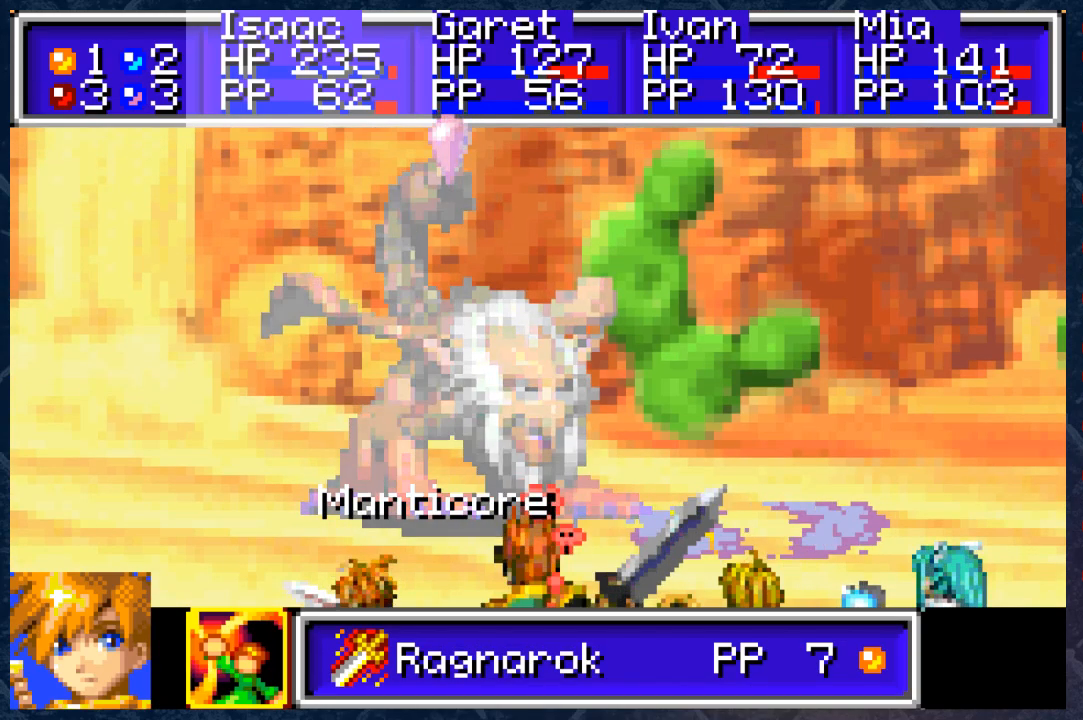
{"buttons": [], "left_stick": "center", "right_stick": "center", "events": [[117, "A", "down"], [200, "A", "up"]]}
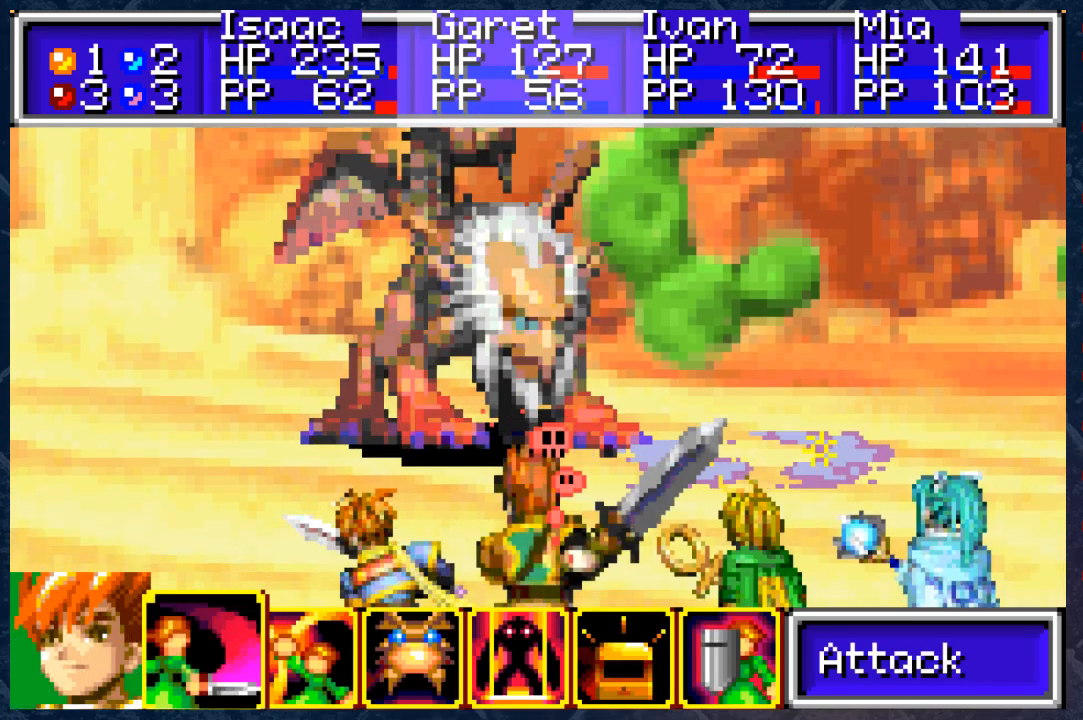
{"buttons": [], "left_stick": "center", "right_stick": "center", "events": [[250, "DPAD_RIGHT", "down"], [350, "DPAD_RIGHT", "up"]]}
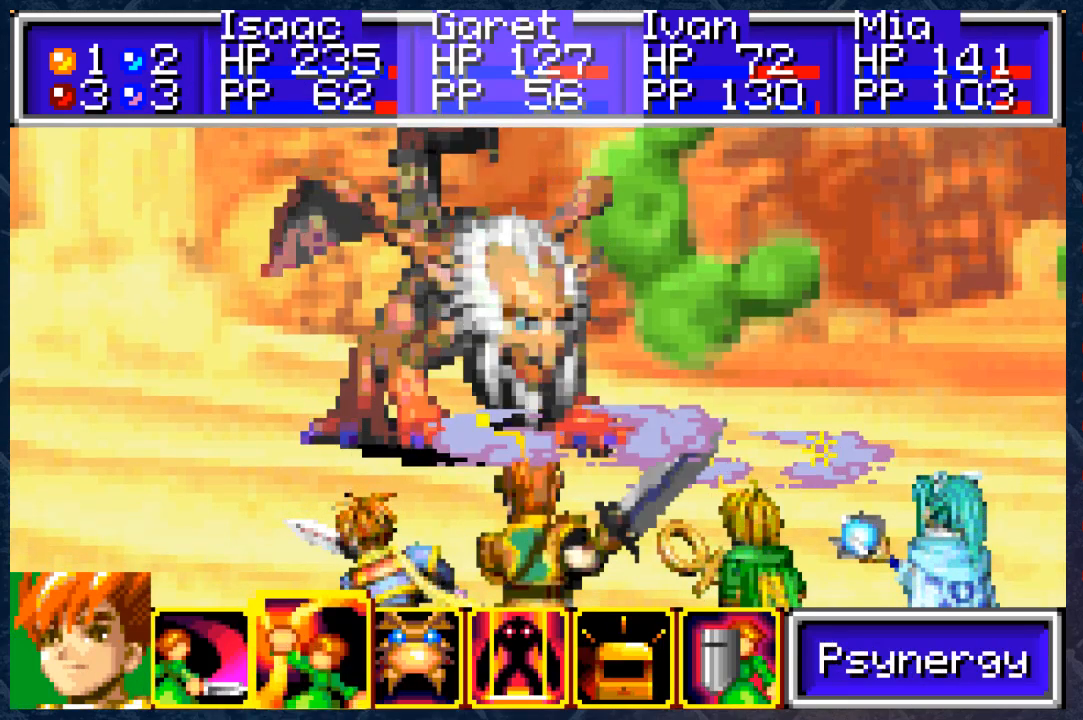
{"buttons": [], "left_stick": "center", "right_stick": "center", "events": [[83, "DPAD_RIGHT", "down"], [200, "DPAD_RIGHT", "up"]]}
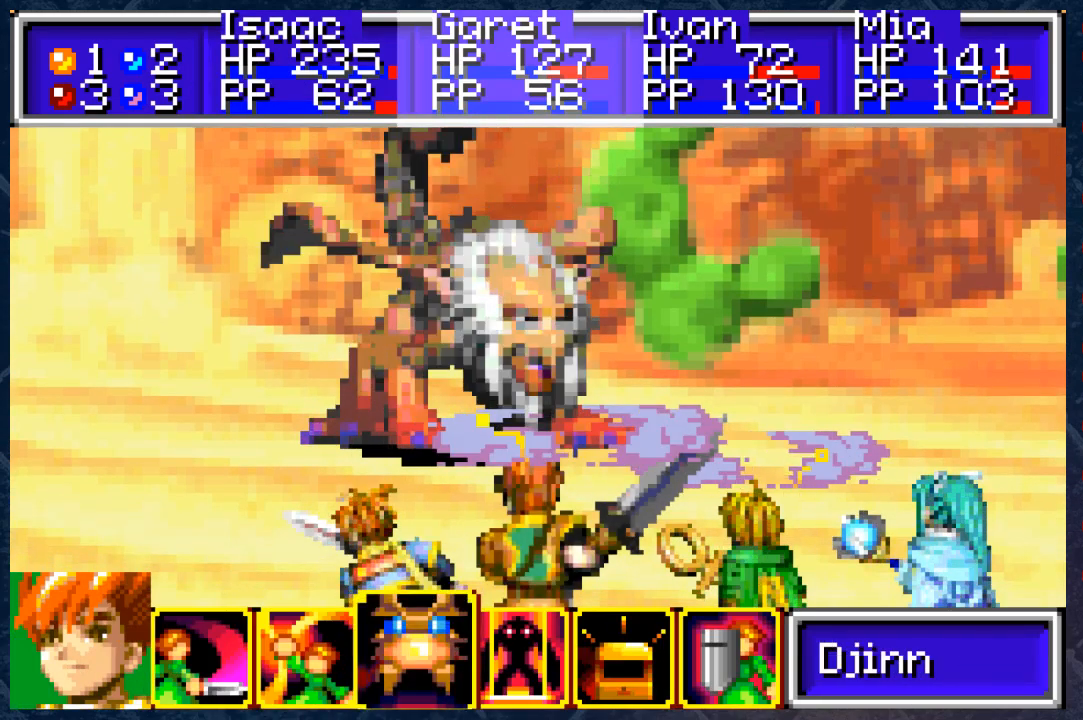
{"buttons": ["B"], "left_stick": "center", "right_stick": "center", "events": [[100, "A", "down"], [183, "A", "up"], [500, "B", "down"]]}
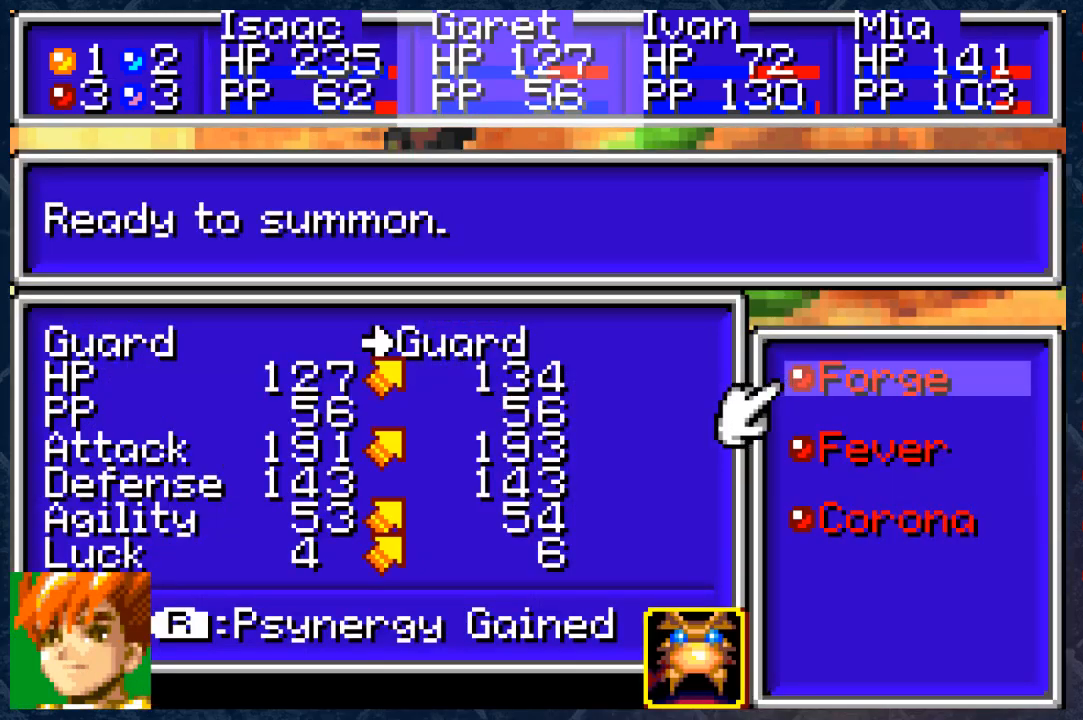
{"buttons": [], "left_stick": "center", "right_stick": "center", "events": [[83, "B", "up"], [150, "DPAD_RIGHT", "down"], [250, "A", "down"], [250, "DPAD_RIGHT", "up"], [317, "A", "up"]]}
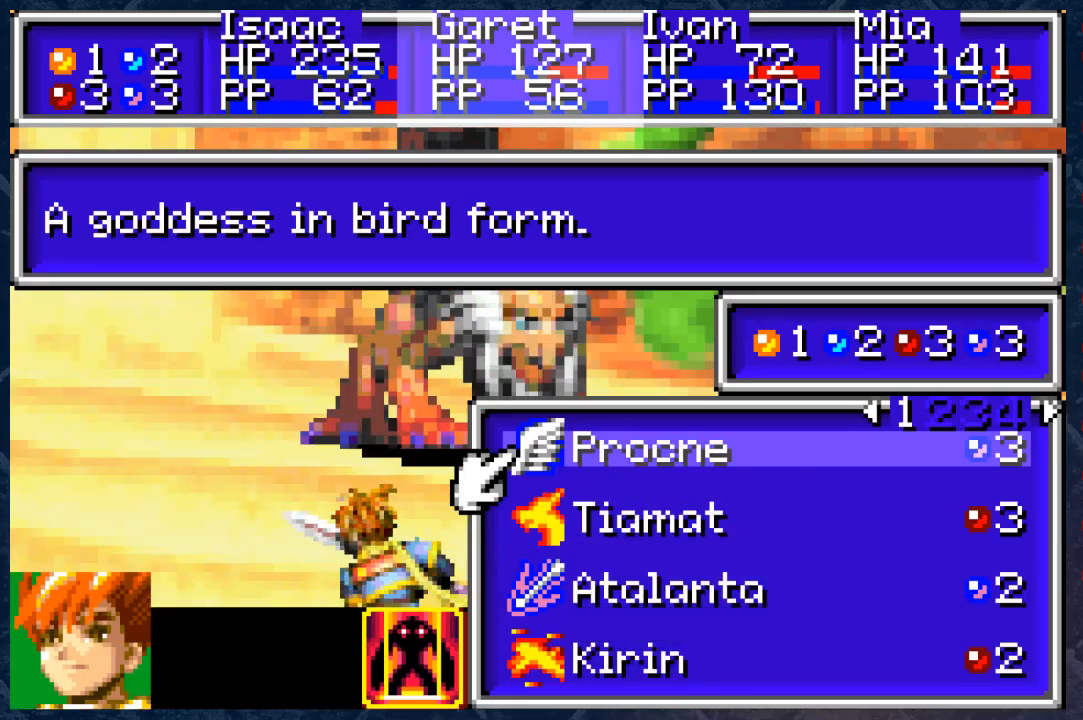
{"buttons": [], "left_stick": "center", "right_stick": "center", "events": []}
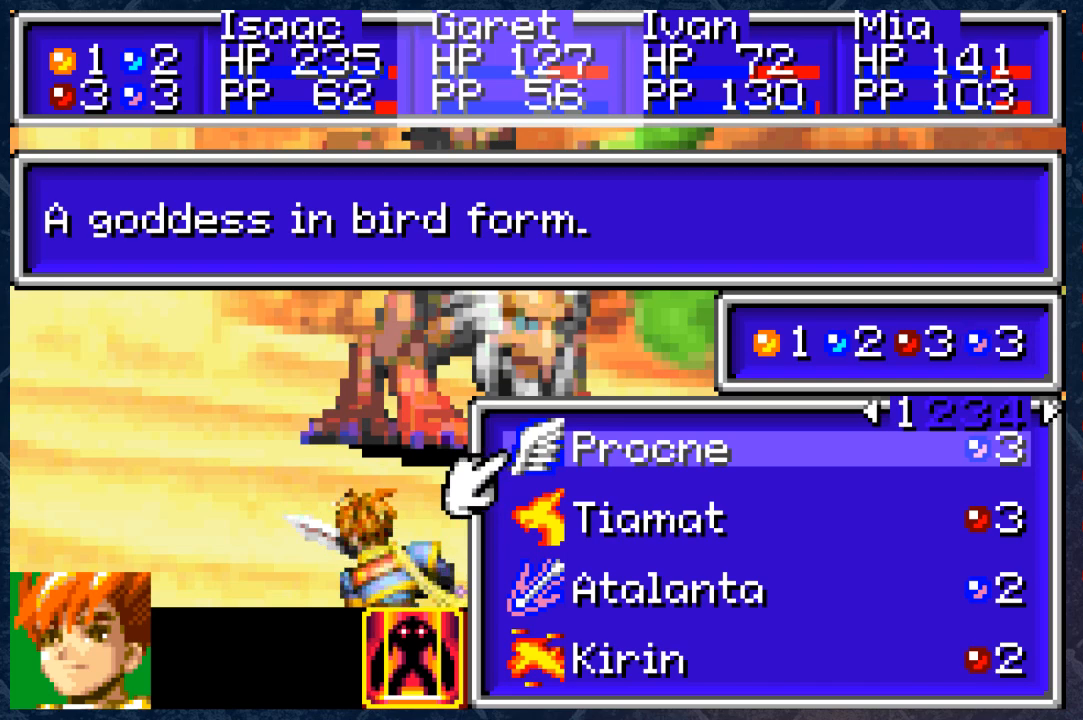
{"buttons": [], "left_stick": "center", "right_stick": "center", "events": []}
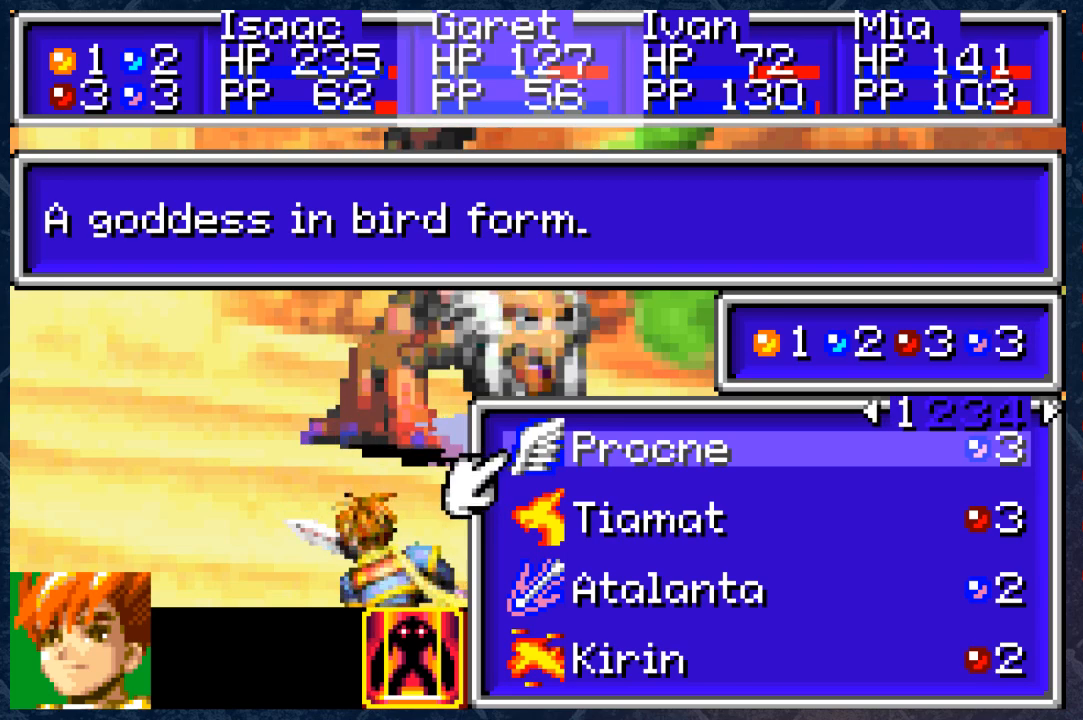
{"buttons": ["DPAD_RIGHT"], "left_stick": "center", "right_stick": "center", "events": [[483, "DPAD_RIGHT", "down"]]}
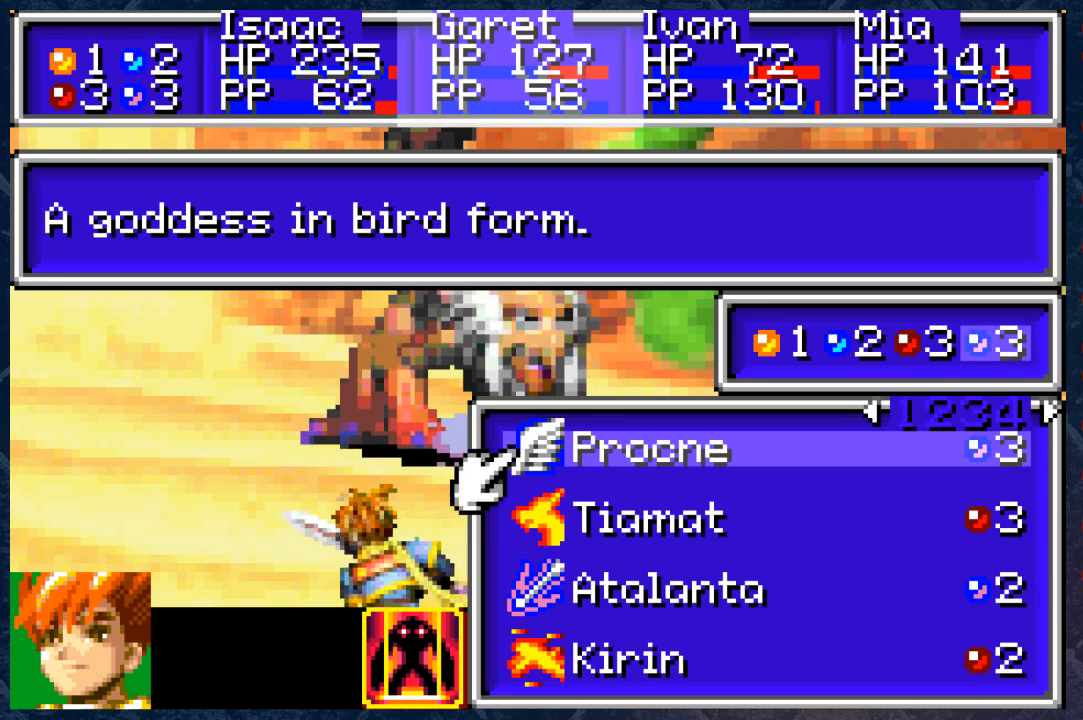
{"buttons": ["DPAD_LEFT"], "left_stick": "center", "right_stick": "center", "events": [[117, "DPAD_RIGHT", "up"], [450, "DPAD_LEFT", "down"]]}
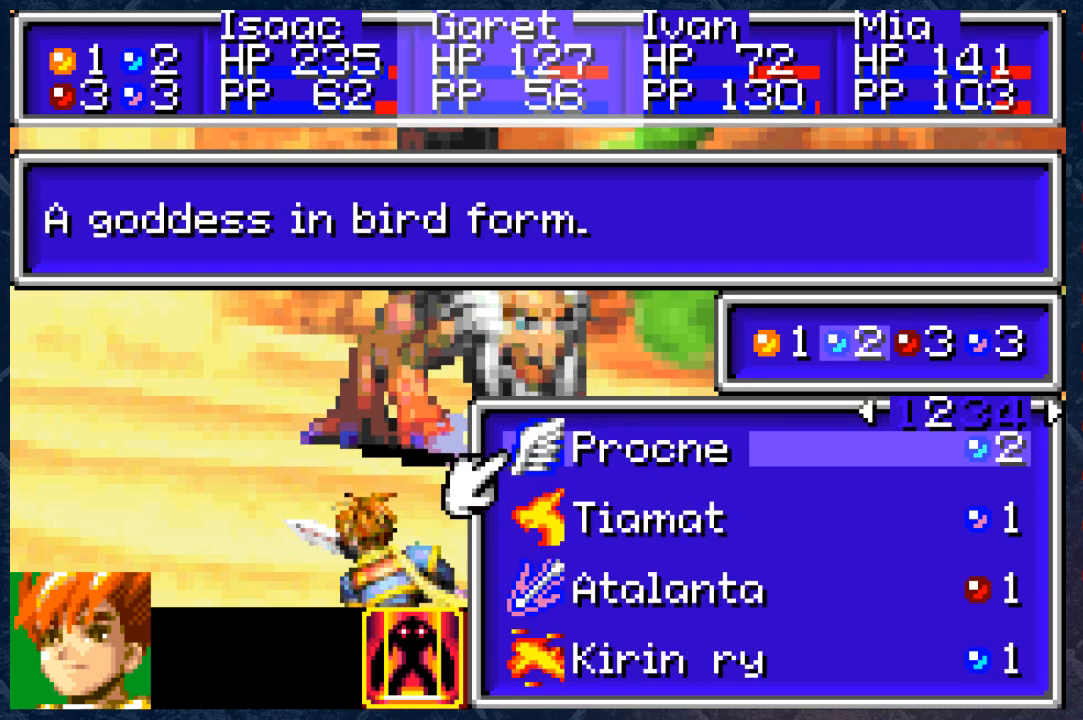
{"buttons": [], "left_stick": "center", "right_stick": "center", "events": [[17, "DPAD_LEFT", "up"]]}
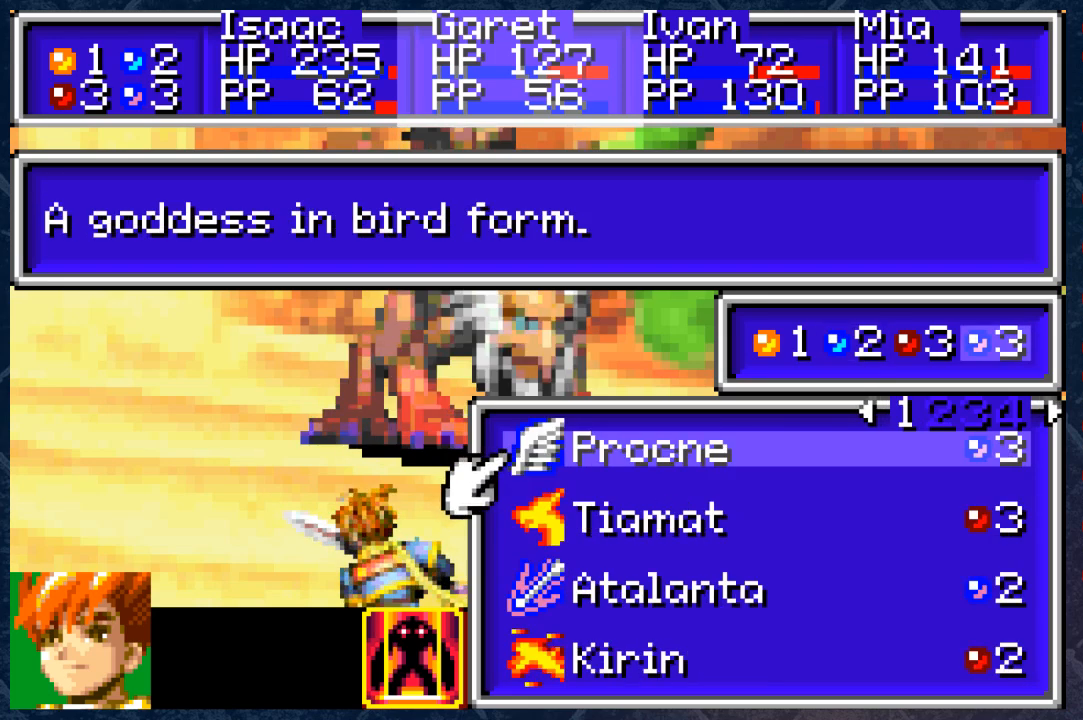
{"buttons": [], "left_stick": "center", "right_stick": "center", "events": [[33, "DPAD_DOWN", "down"], [117, "DPAD_DOWN", "up"]]}
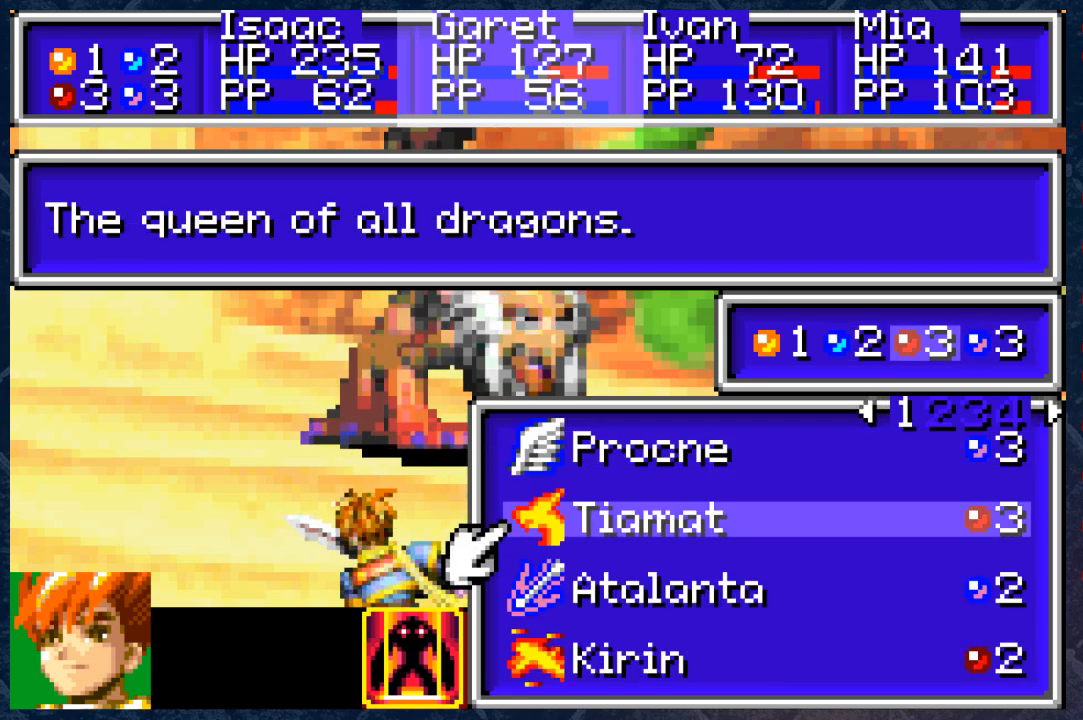
{"buttons": [], "left_stick": "center", "right_stick": "center", "events": [[250, "A", "down"], [417, "A", "up"]]}
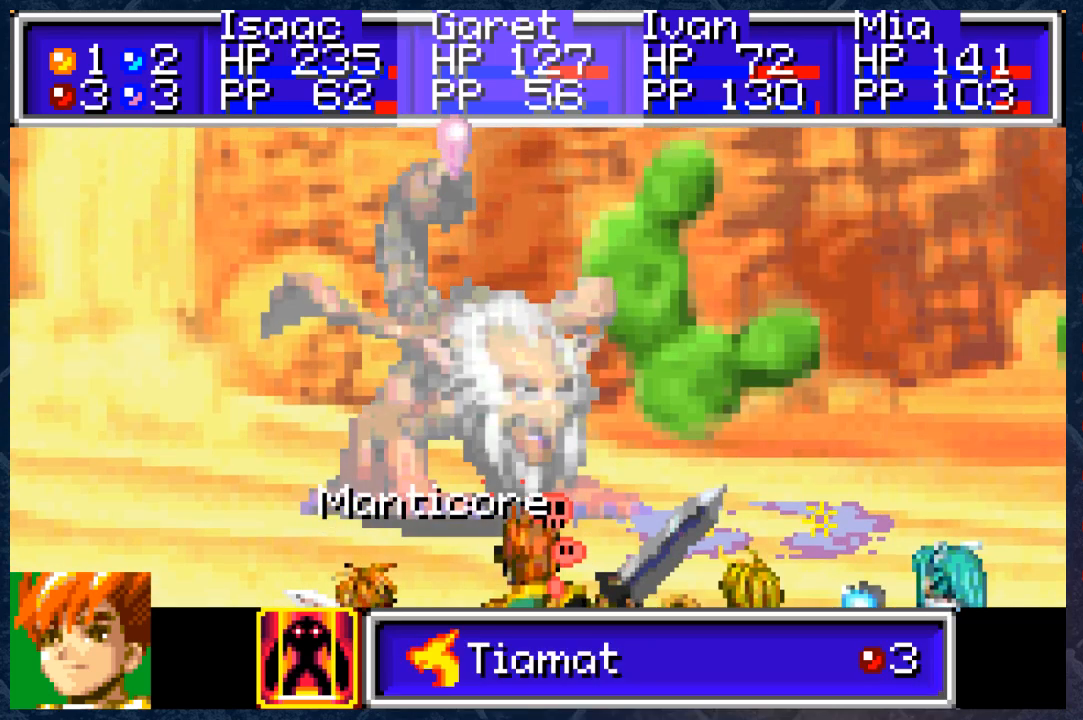
{"buttons": [], "left_stick": "center", "right_stick": "center", "events": []}
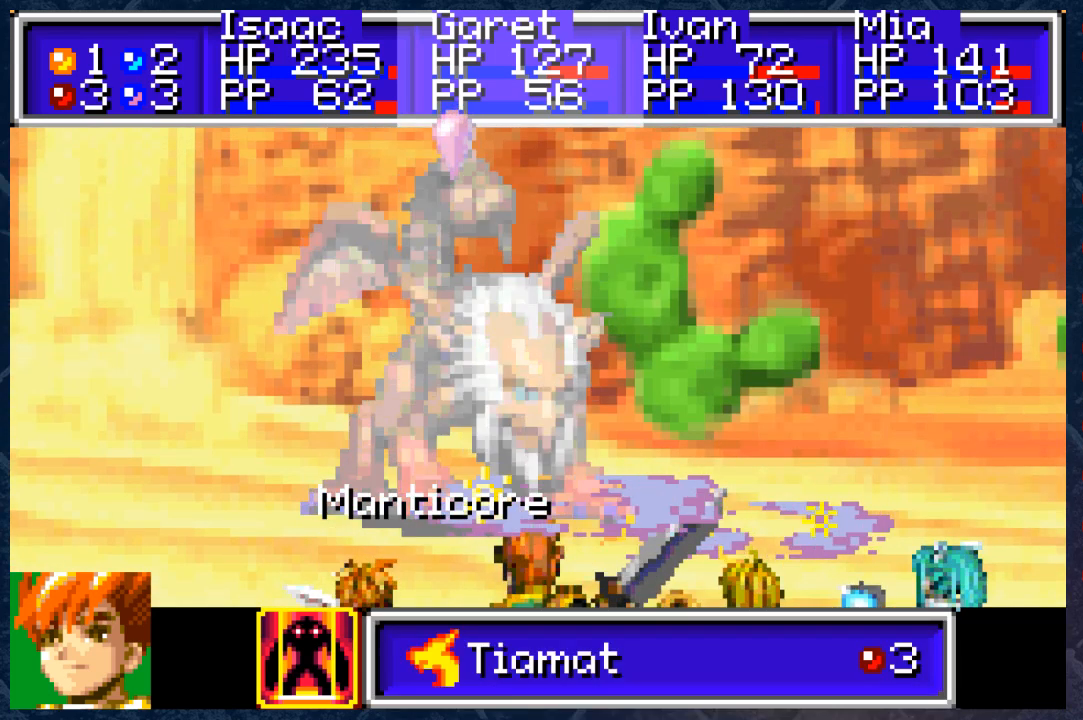
{"buttons": [], "left_stick": "center", "right_stick": "center", "events": [[350, "B", "down"], [467, "B", "up"]]}
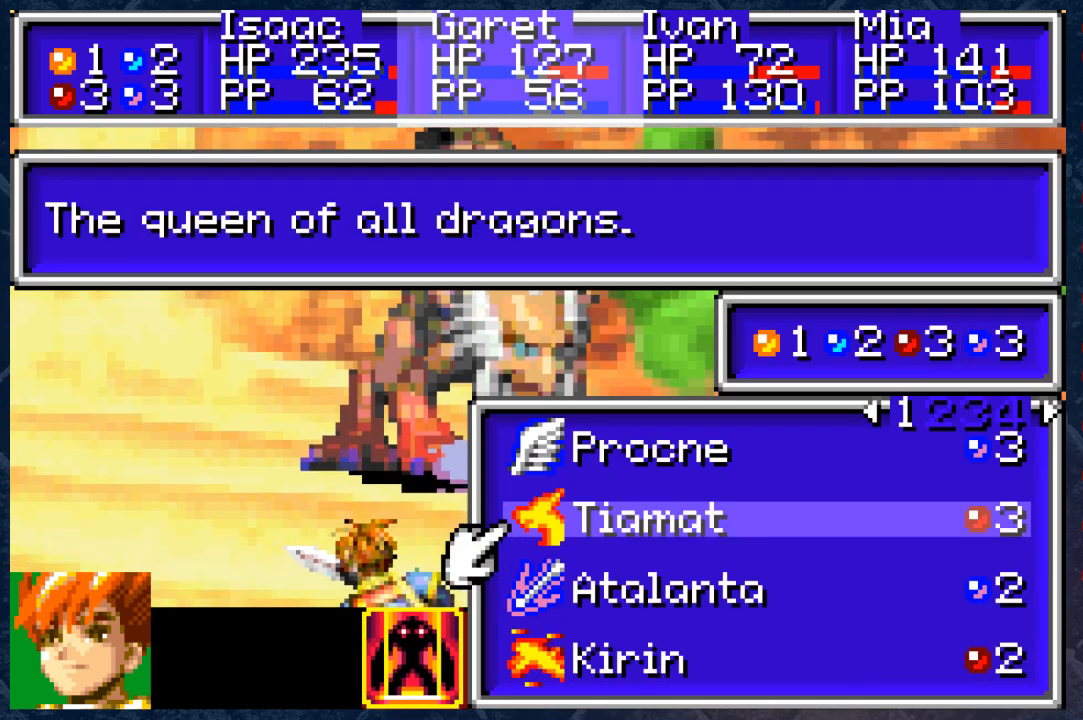
{"buttons": [], "left_stick": "center", "right_stick": "center", "events": []}
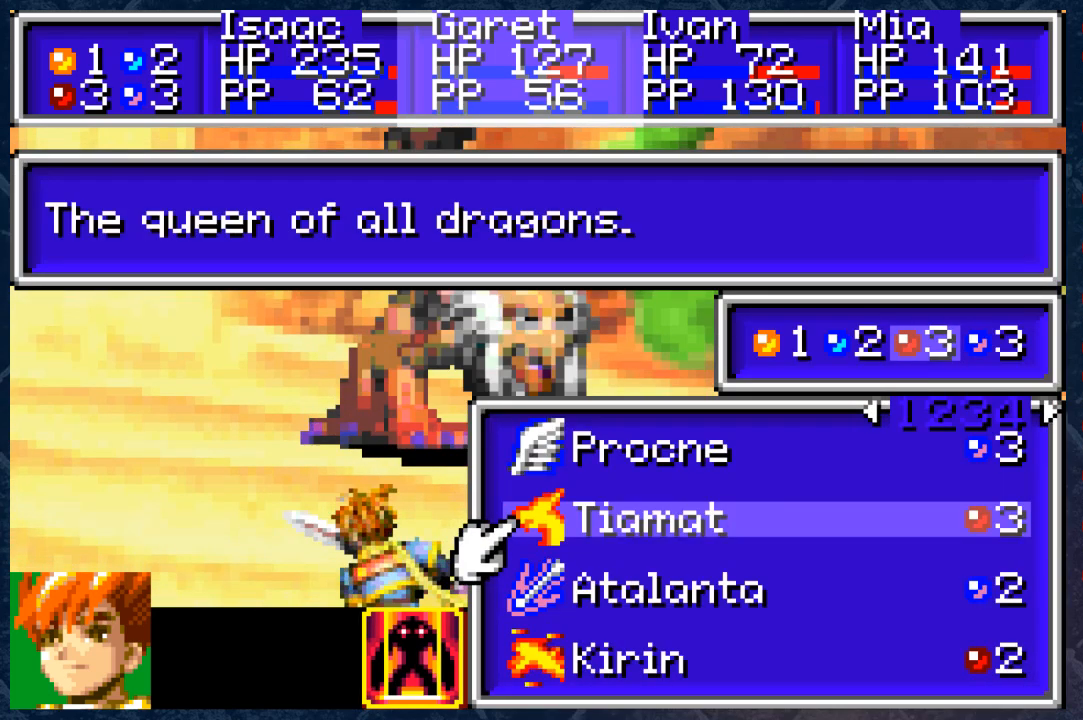
{"buttons": [], "left_stick": "center", "right_stick": "center", "events": [[333, "A", "down"], [467, "A", "up"]]}
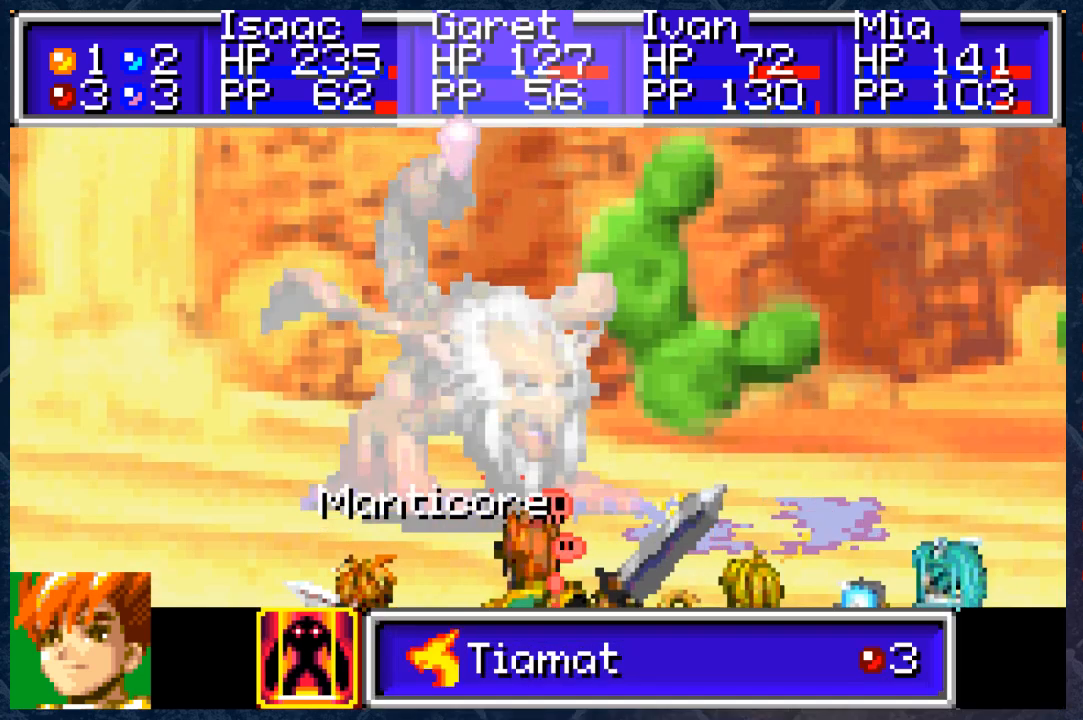
{"buttons": [], "left_stick": "center", "right_stick": "center", "events": [[133, "A", "down"], [233, "A", "up"]]}
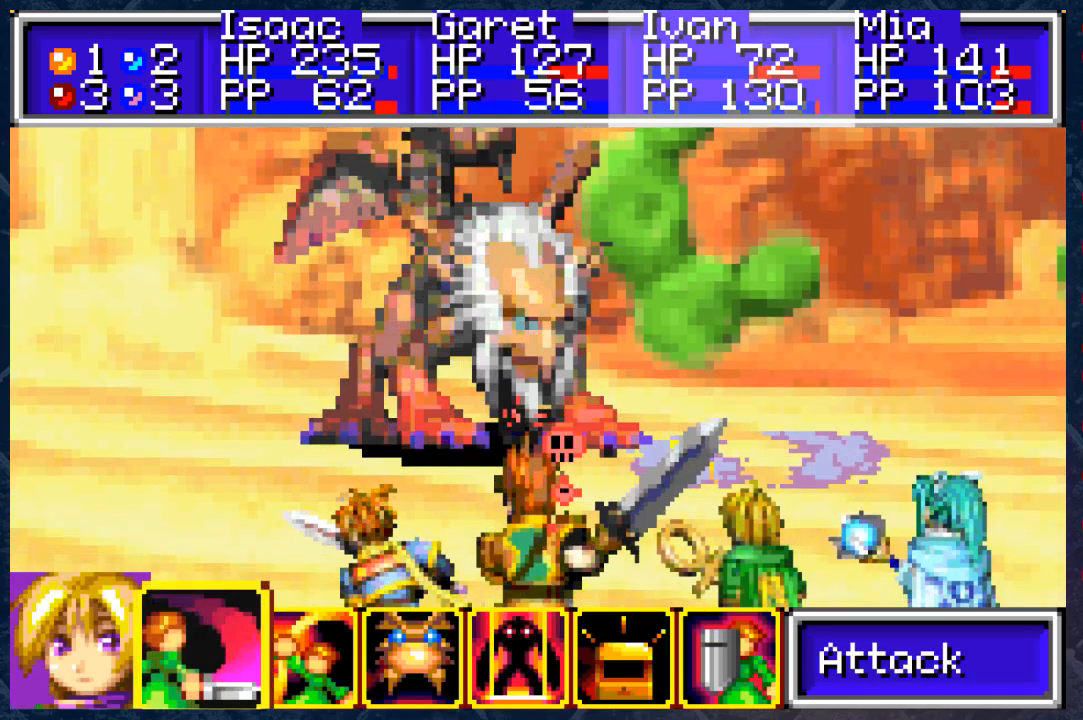
{"buttons": [], "left_stick": "center", "right_stick": "center", "events": [[367, "DPAD_RIGHT", "down"], [483, "DPAD_RIGHT", "up"]]}
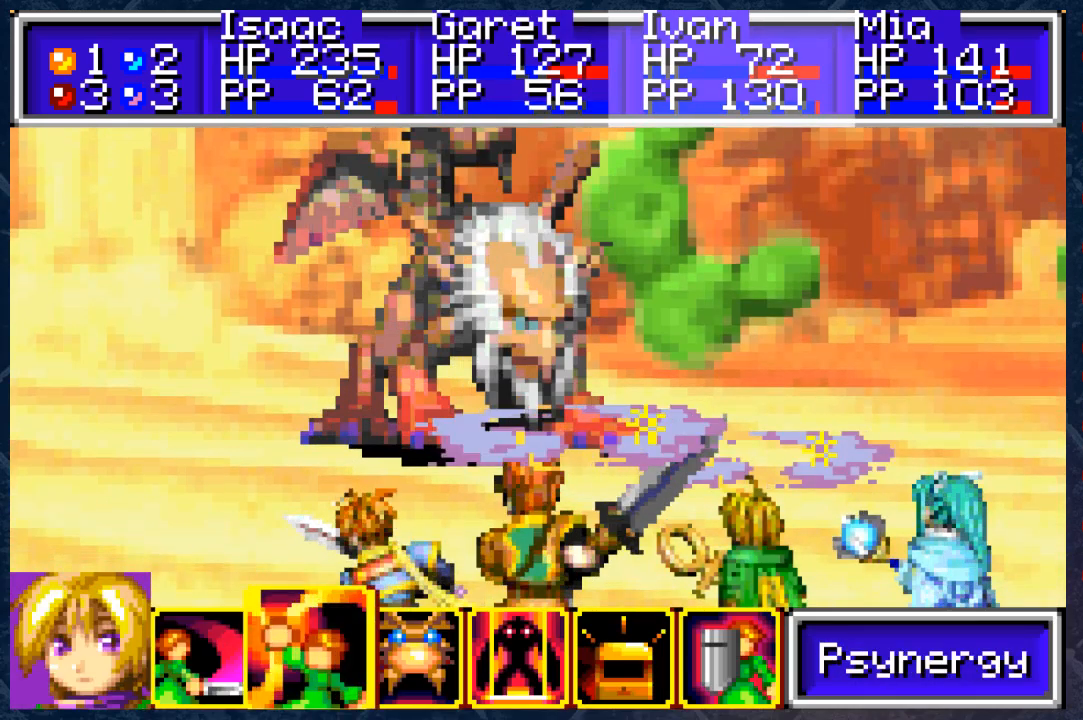
{"buttons": [], "left_stick": "center", "right_stick": "center", "events": [[50, "DPAD_RIGHT", "down"], [133, "DPAD_RIGHT", "up"]]}
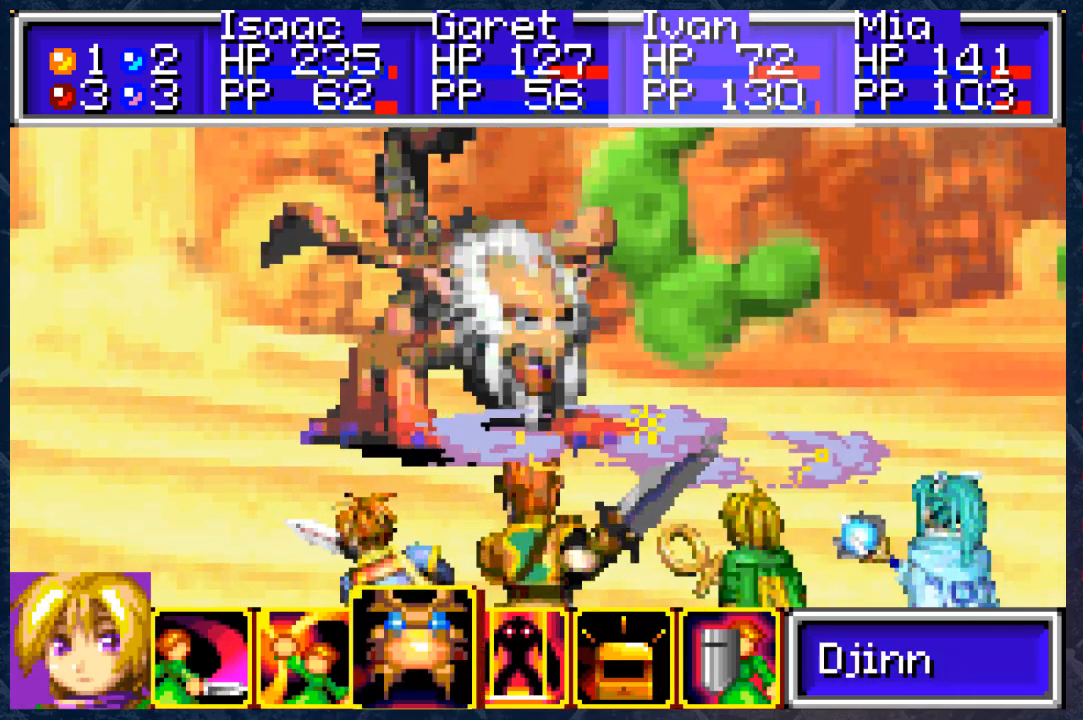
{"buttons": [], "left_stick": "center", "right_stick": "center", "events": [[100, "A", "down"], [167, "A", "up"]]}
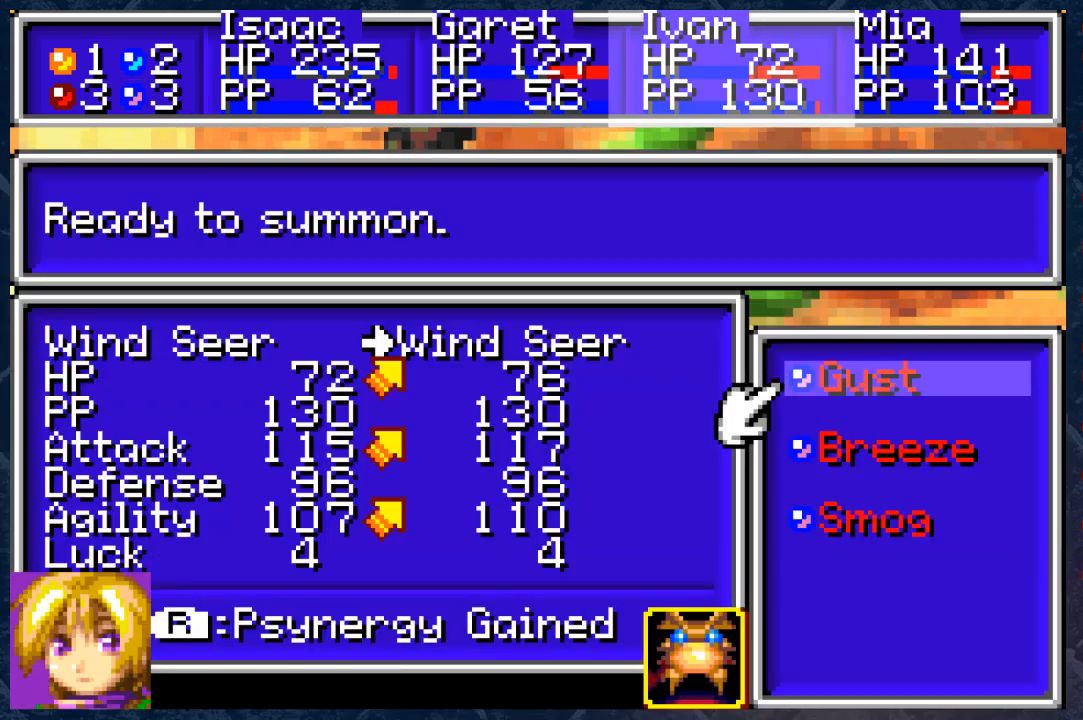
{"buttons": [], "left_stick": "center", "right_stick": "center", "events": []}
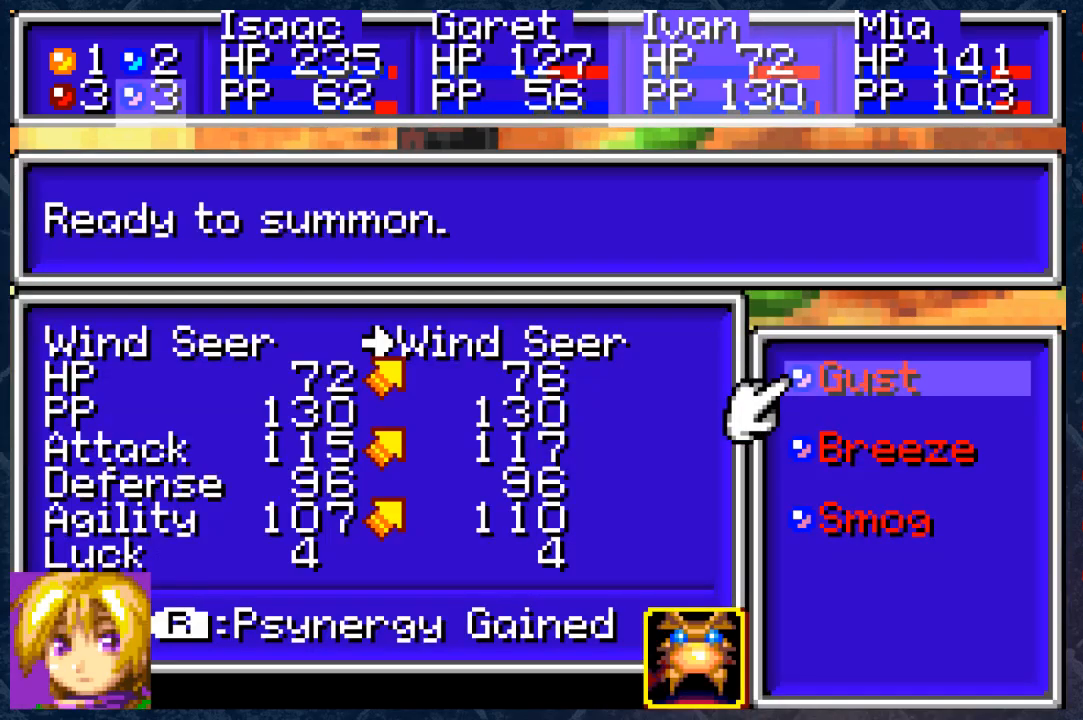
{"buttons": ["DPAD_RIGHT"], "left_stick": "center", "right_stick": "center", "events": [[333, "B", "down"], [383, "B", "up"], [500, "DPAD_RIGHT", "down"]]}
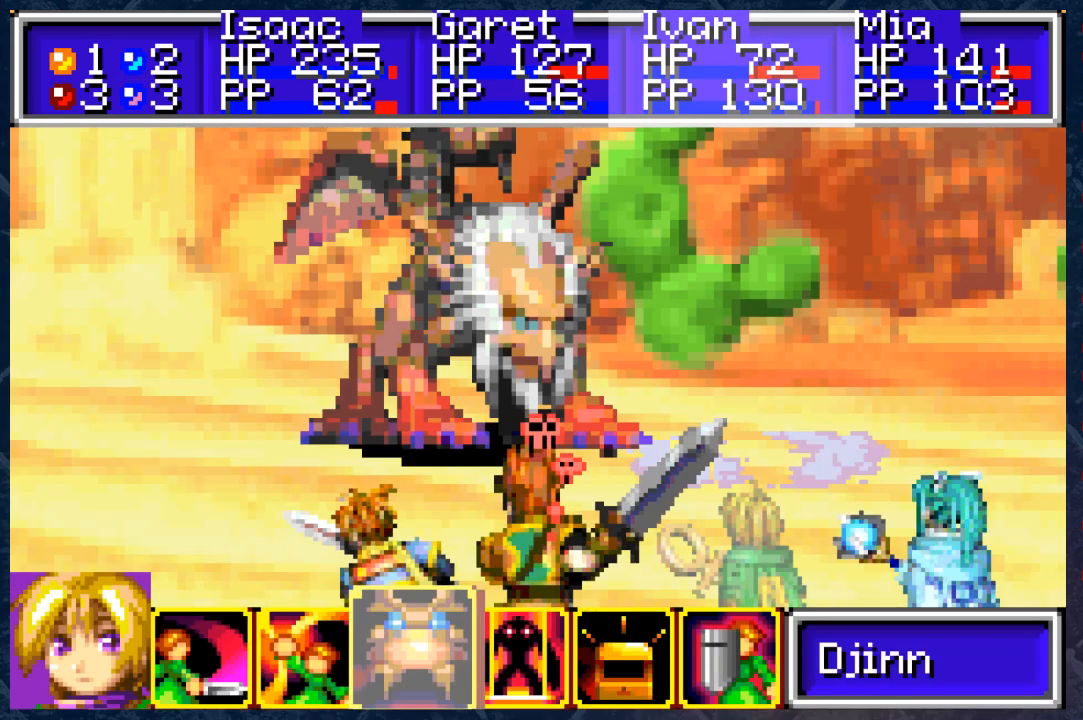
{"buttons": [], "left_stick": "center", "right_stick": "center", "events": [[100, "DPAD_RIGHT", "up"], [233, "A", "down"], [317, "A", "up"]]}